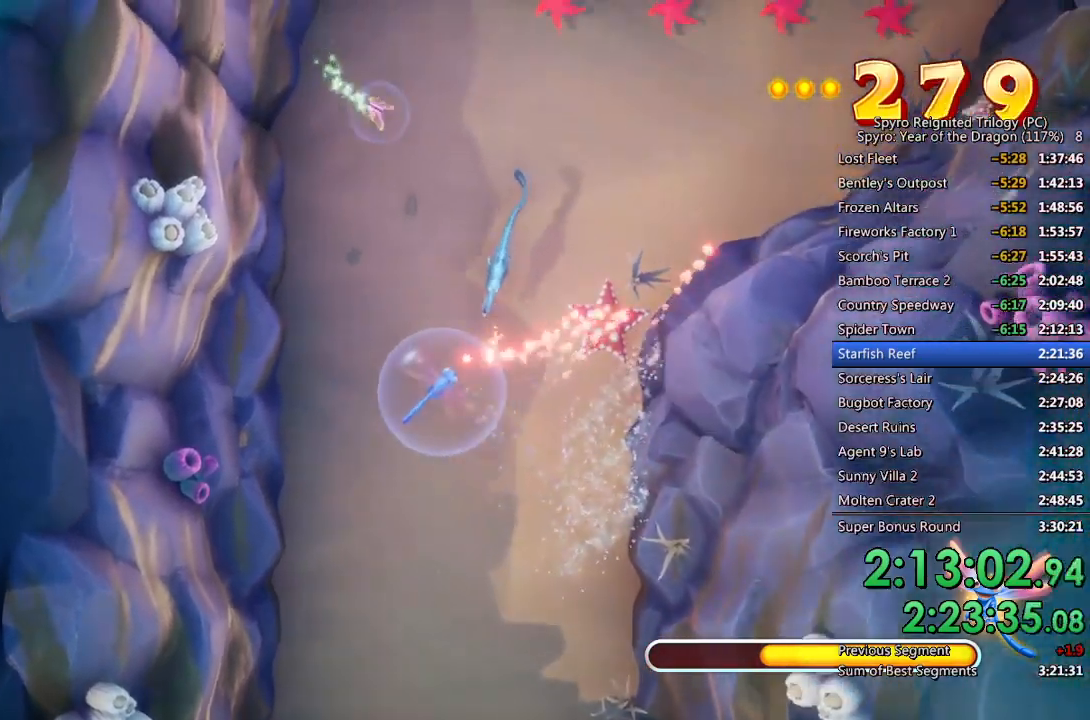
Gameplay with a controller (PlayStation layout); each line is a JSON object with the inputs held at the frame after it. "events" lists button and stick changes between this image and that frame as [ms after this image, input, new state], when the widget could be followed in between.
{"buttons": ["L1"], "left_stick": "up-right", "right_stick": "center", "events": [[50, "CROSS", "down"], [133, "CROSS", "up"], [183, "CROSS", "down"], [250, "CROSS", "up"], [300, "CROSS", "down"], [367, "CROSS", "up"], [417, "CROSS", "down"], [450, "left_stick", "up-right"], [500, "CROSS", "up"]]}
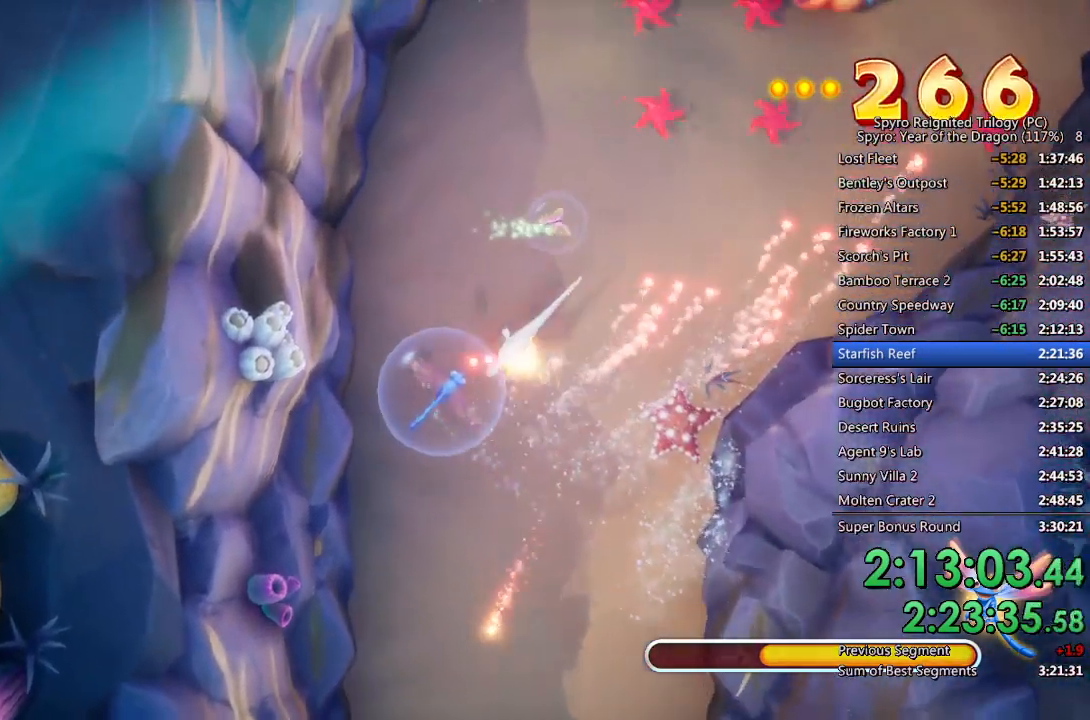
{"buttons": ["L1"], "left_stick": "right", "right_stick": "center", "events": [[33, "CROSS", "down"], [117, "CROSS", "up"], [167, "CROSS", "down"], [233, "CROSS", "up"], [283, "CROSS", "down"], [350, "CROSS", "up"], [400, "CROSS", "down"], [467, "CROSS", "up"], [467, "left_stick", "right"]]}
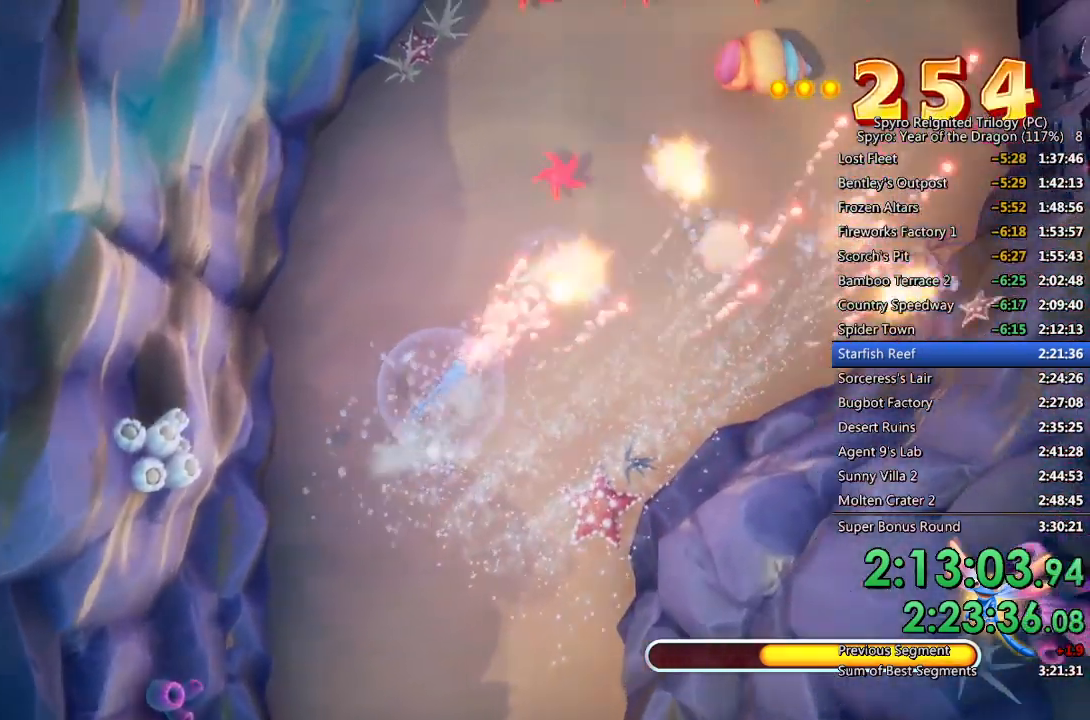
{"buttons": ["CROSS", "L1"], "left_stick": "up", "right_stick": "center", "events": [[17, "CROSS", "down"], [100, "CROSS", "up"], [150, "CIRCLE", "down"], [200, "CIRCLE", "up"], [200, "left_stick", "up-right"], [267, "CIRCLE", "down"], [333, "CIRCLE", "up"], [333, "left_stick", "up"], [400, "CIRCLE", "down"], [417, "CIRCLE", "up"], [467, "CROSS", "down"]]}
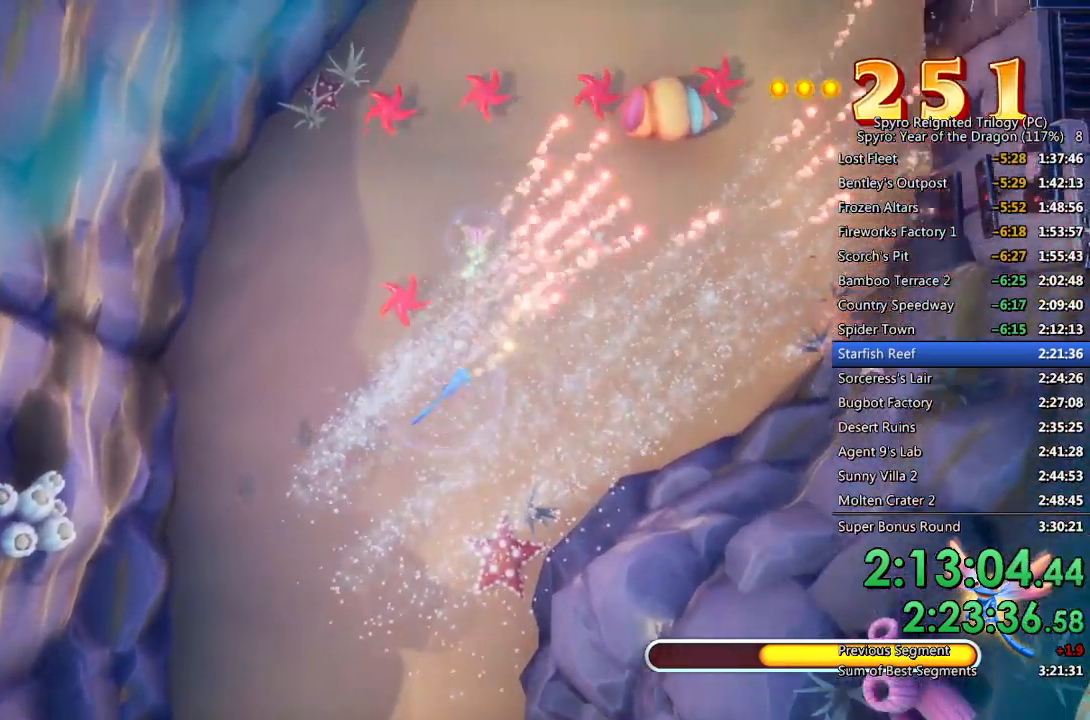
{"buttons": ["SQUARE"], "left_stick": "up-right", "right_stick": "center", "events": [[50, "CROSS", "up"], [100, "CROSS", "down"], [133, "left_stick", "up-right"], [167, "CROSS", "up"], [217, "CROSS", "down"], [300, "CROSS", "up"], [317, "L1", "up"], [350, "CROSS", "down"], [400, "CROSS", "up"], [483, "SQUARE", "down"]]}
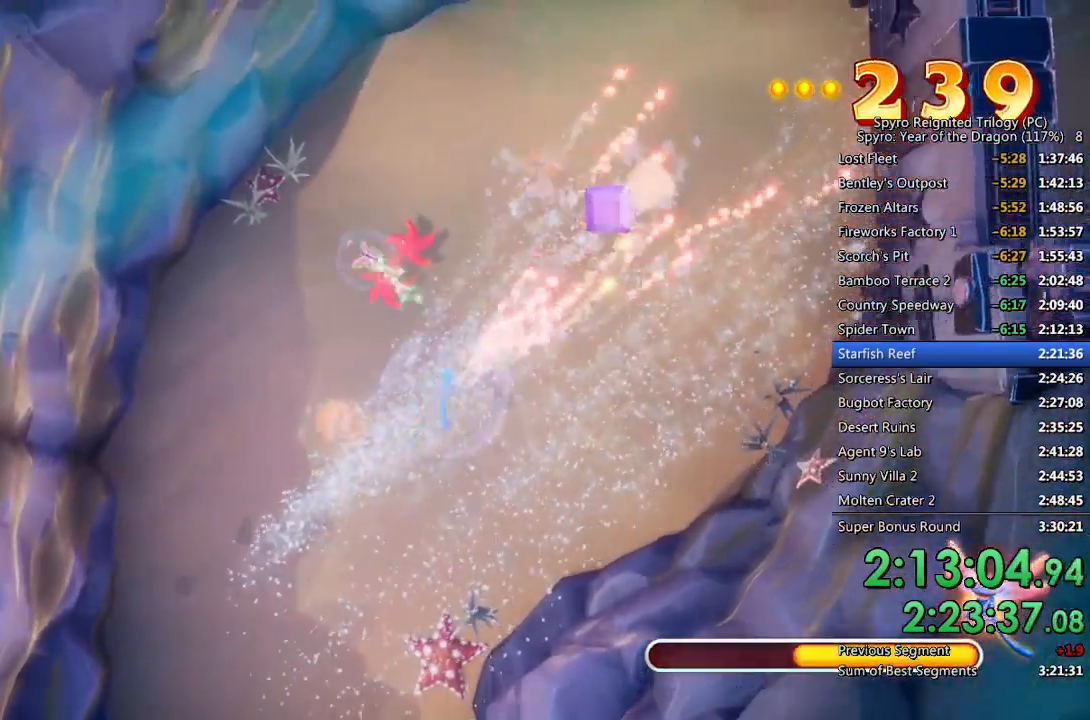
{"buttons": ["SQUARE"], "left_stick": "up-left", "right_stick": "center", "events": [[133, "left_stick", "up"], [417, "left_stick", "up-left"]]}
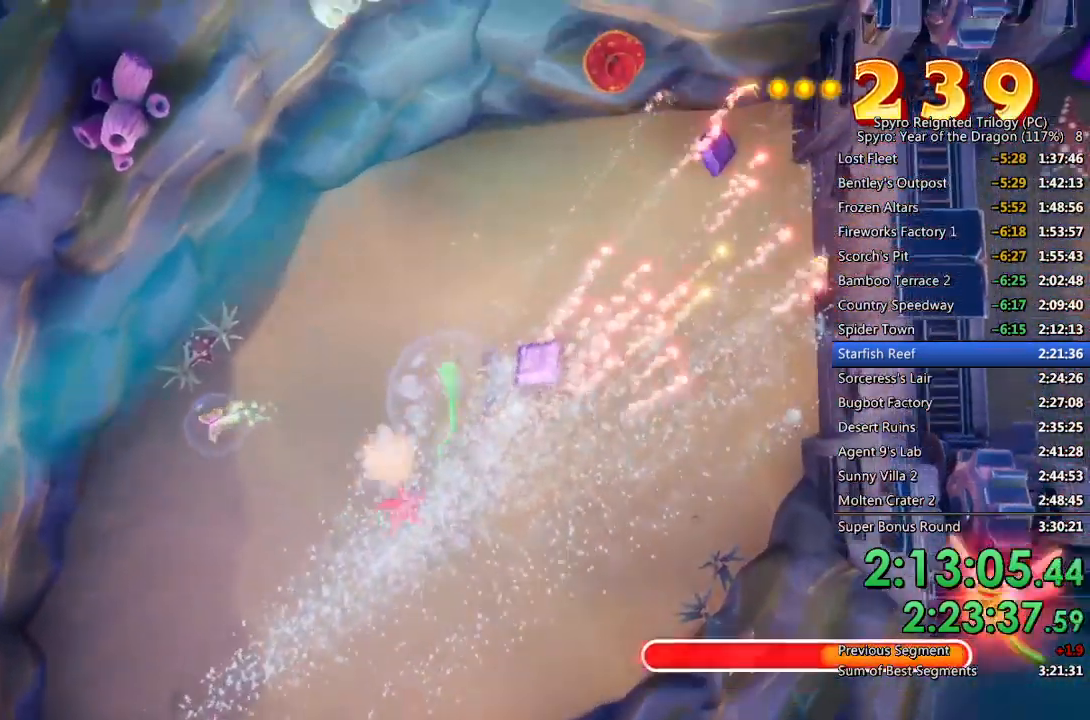
{"buttons": ["SQUARE"], "left_stick": "down-left", "right_stick": "center", "events": [[33, "left_stick", "left"], [217, "left_stick", "down-left"]]}
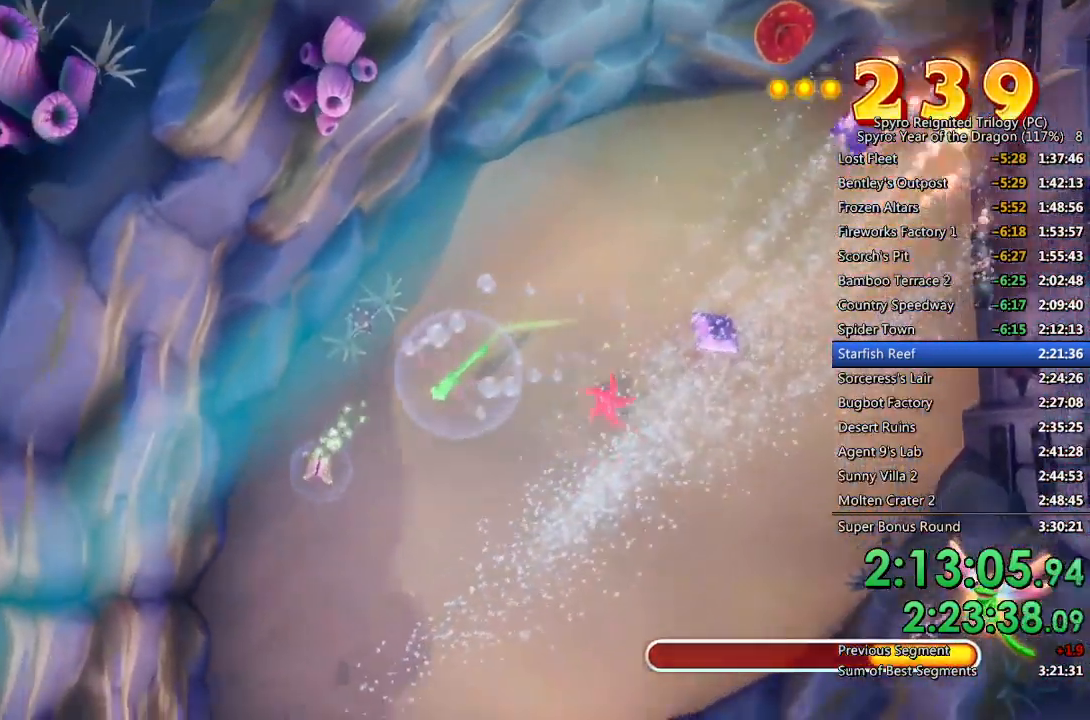
{"buttons": ["SQUARE"], "left_stick": "right", "right_stick": "center", "events": [[350, "left_stick", "down-right"], [417, "left_stick", "right"]]}
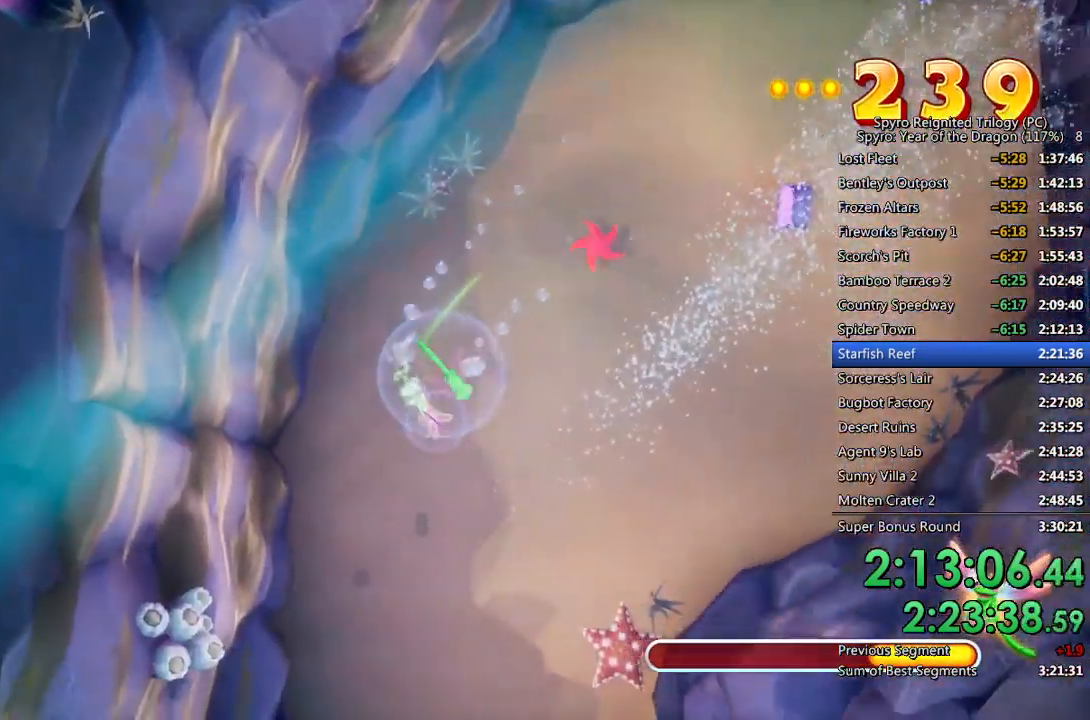
{"buttons": ["CIRCLE", "L1"], "left_stick": "down-right", "right_stick": "center", "events": [[33, "left_stick", "up-right"], [50, "L1", "down"], [50, "SQUARE", "up"], [117, "CIRCLE", "down"], [150, "left_stick", "center"], [233, "left_stick", "down-right"]]}
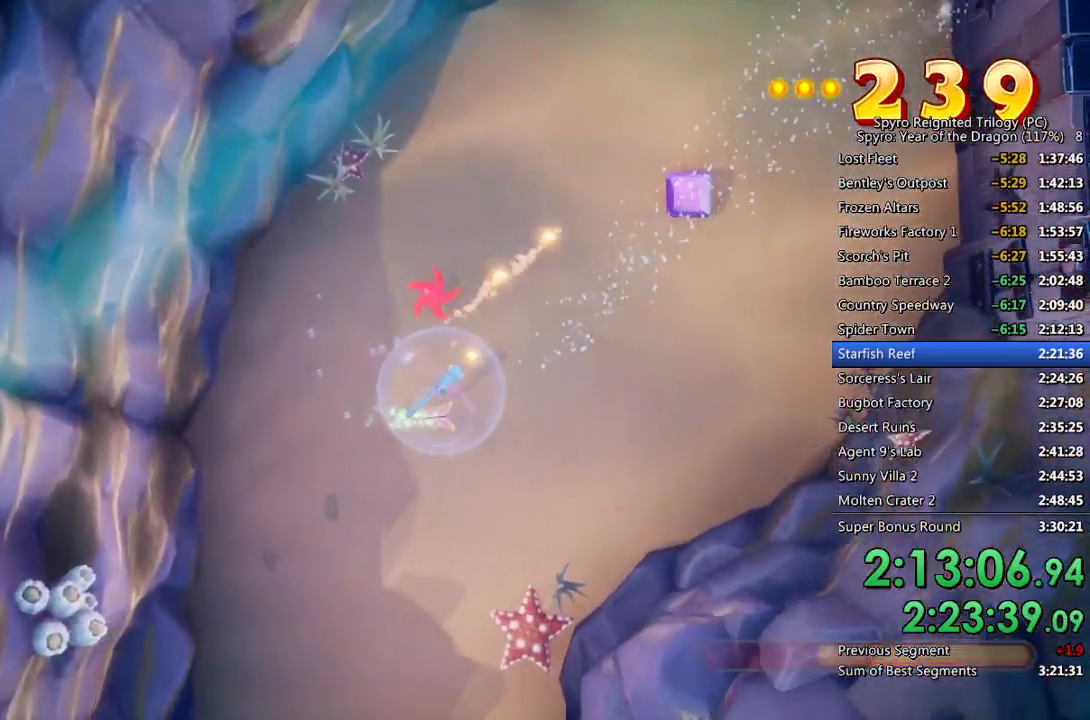
{"buttons": ["SQUARE"], "left_stick": "up-right", "right_stick": "center", "events": [[233, "left_stick", "right"], [333, "CIRCLE", "up"], [350, "left_stick", "up-right"], [383, "L1", "up"], [417, "SQUARE", "down"]]}
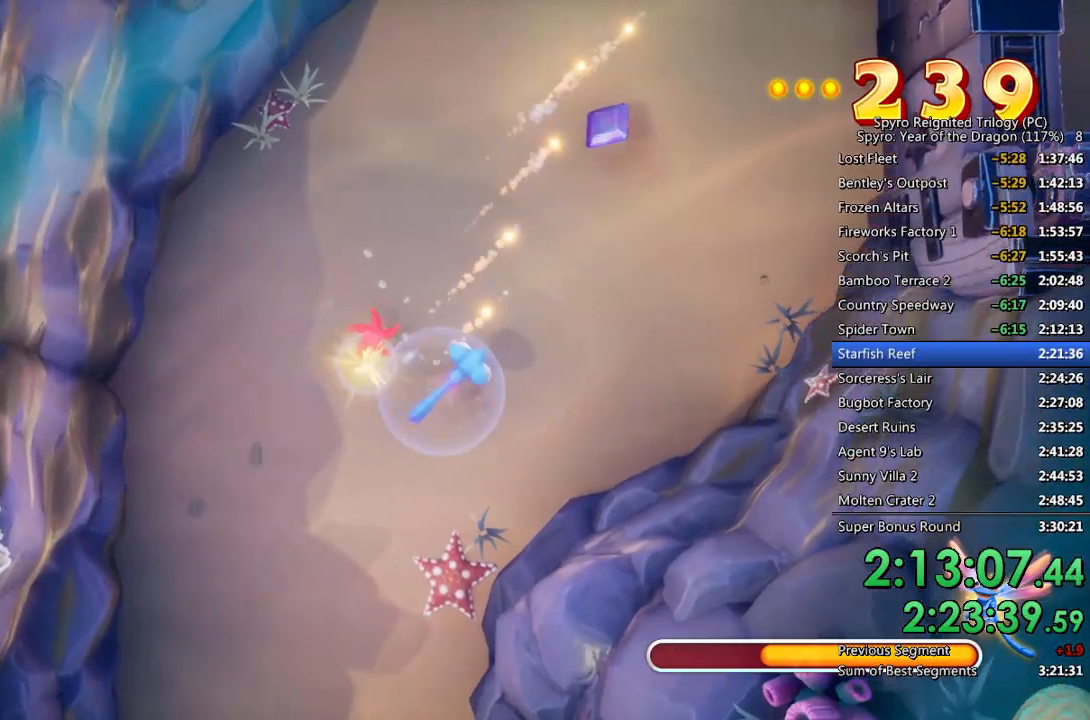
{"buttons": ["SQUARE"], "left_stick": "up-right", "right_stick": "center", "events": [[150, "left_stick", "up"], [300, "left_stick", "up-right"]]}
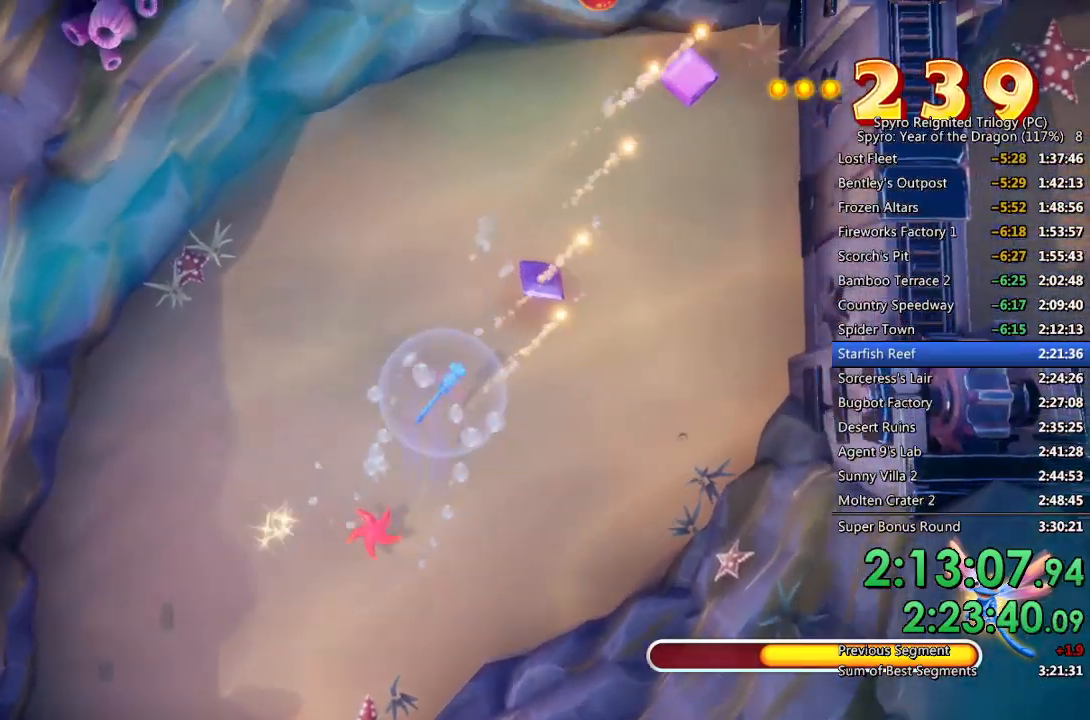
{"buttons": ["CIRCLE", "L1"], "left_stick": "center", "right_stick": "center", "events": [[250, "left_stick", "up-left"], [300, "SQUARE", "up"], [300, "left_stick", "down-left"], [417, "CIRCLE", "down"], [450, "L1", "down"], [450, "left_stick", "center"]]}
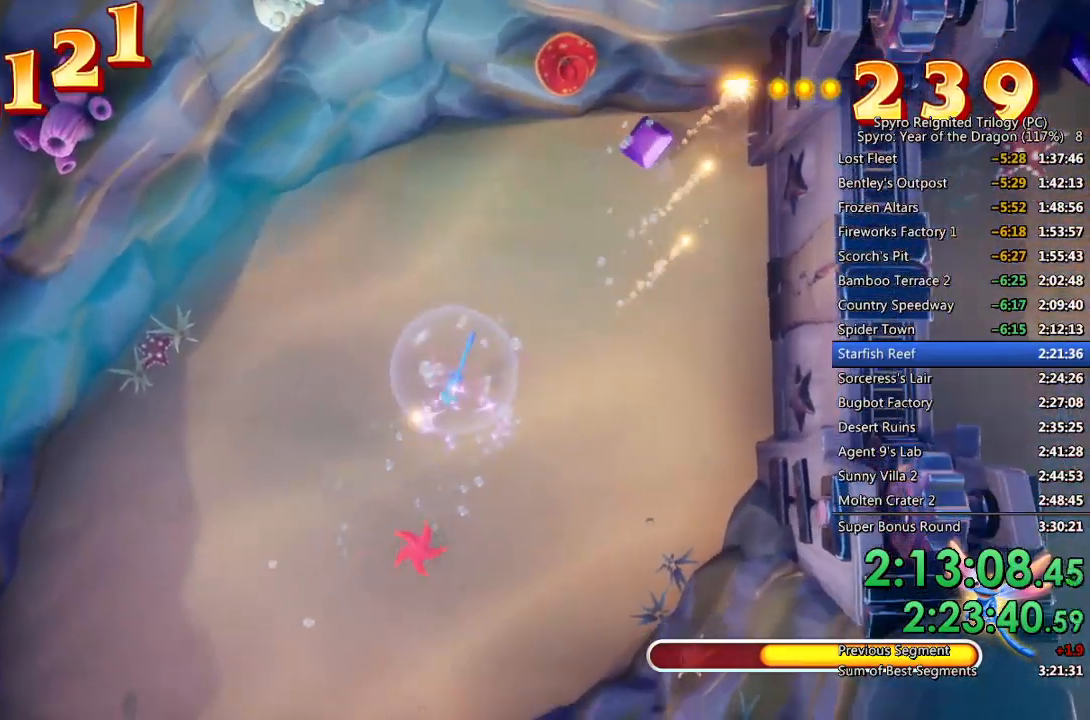
{"buttons": ["SQUARE"], "left_stick": "up-right", "right_stick": "center", "events": [[400, "L1", "up"], [417, "CIRCLE", "up"], [417, "left_stick", "up-right"], [500, "SQUARE", "down"]]}
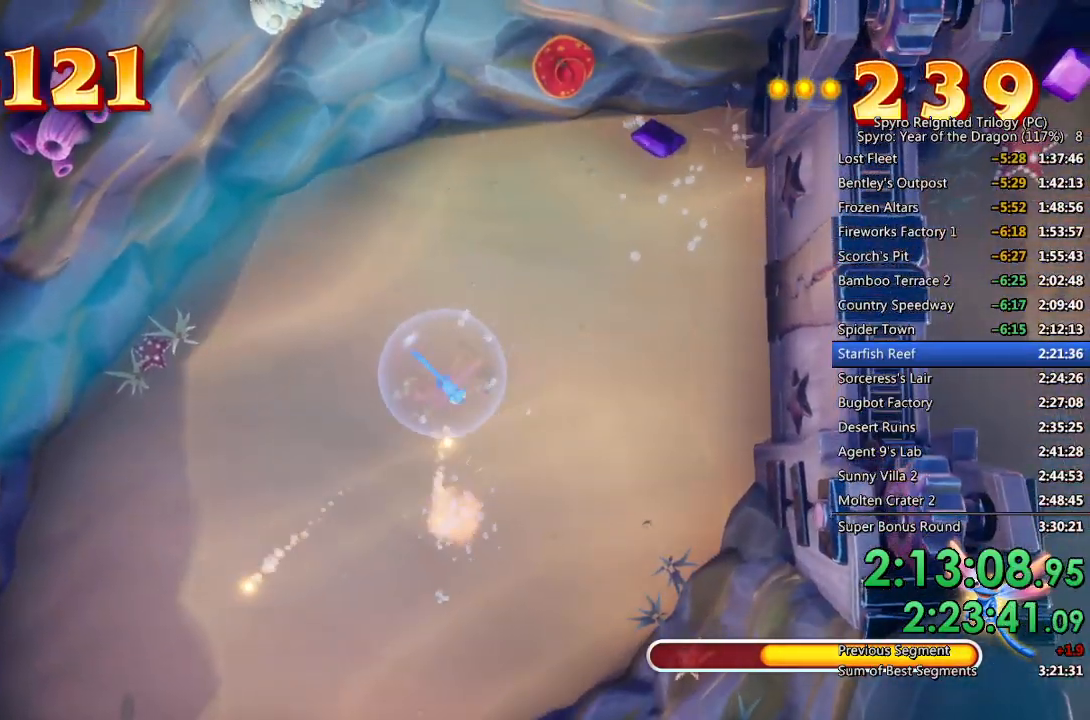
{"buttons": ["SQUARE"], "left_stick": "up-right", "right_stick": "center", "events": []}
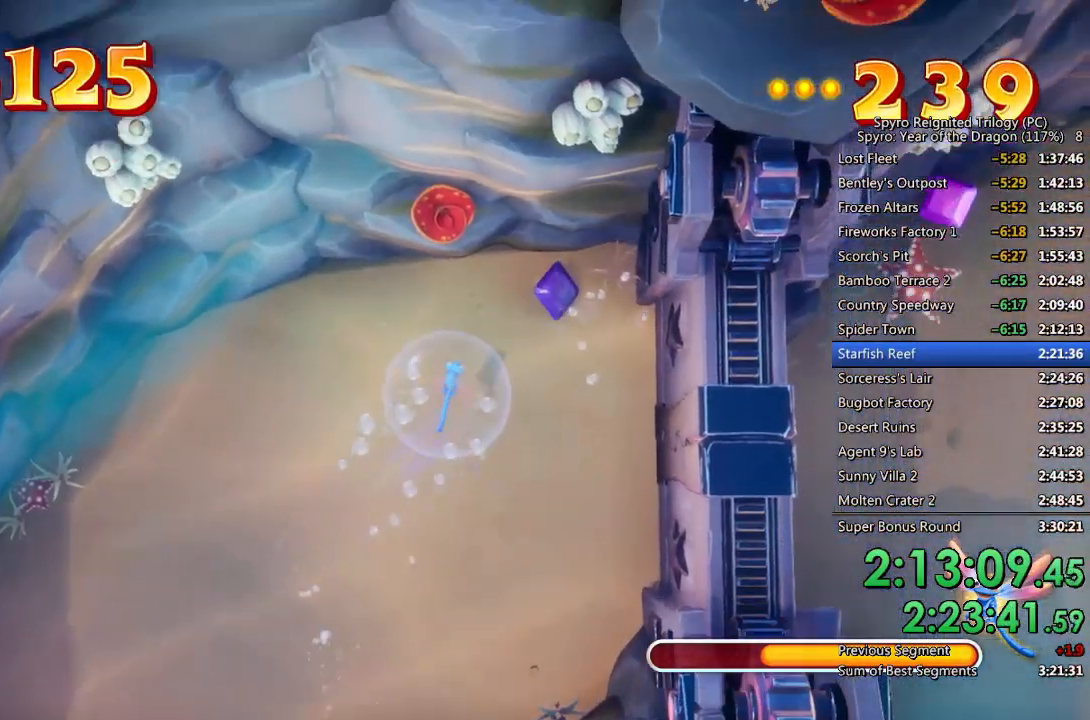
{"buttons": ["SQUARE"], "left_stick": "down-right", "right_stick": "center", "events": [[317, "left_stick", "down-right"]]}
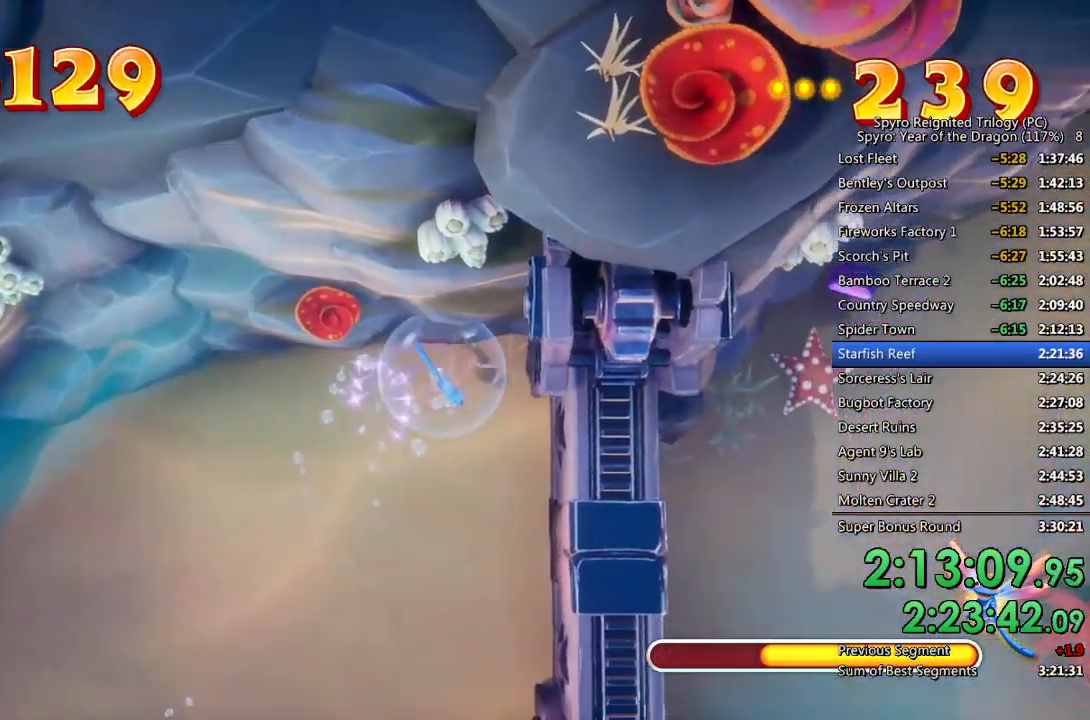
{"buttons": ["SQUARE"], "left_stick": "right", "right_stick": "center", "events": [[350, "left_stick", "right"]]}
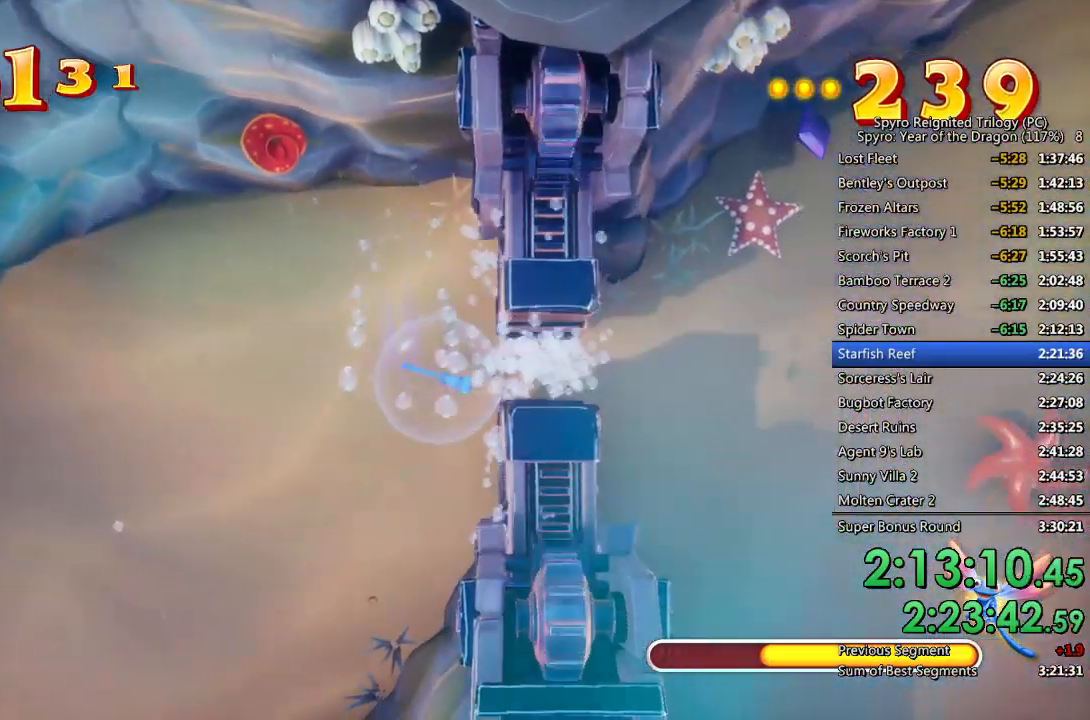
{"buttons": ["CIRCLE", "L1"], "left_stick": "right", "right_stick": "center", "events": [[150, "left_stick", "down-right"], [267, "left_stick", "right"], [350, "L1", "down"], [383, "SQUARE", "up"], [450, "CIRCLE", "down"]]}
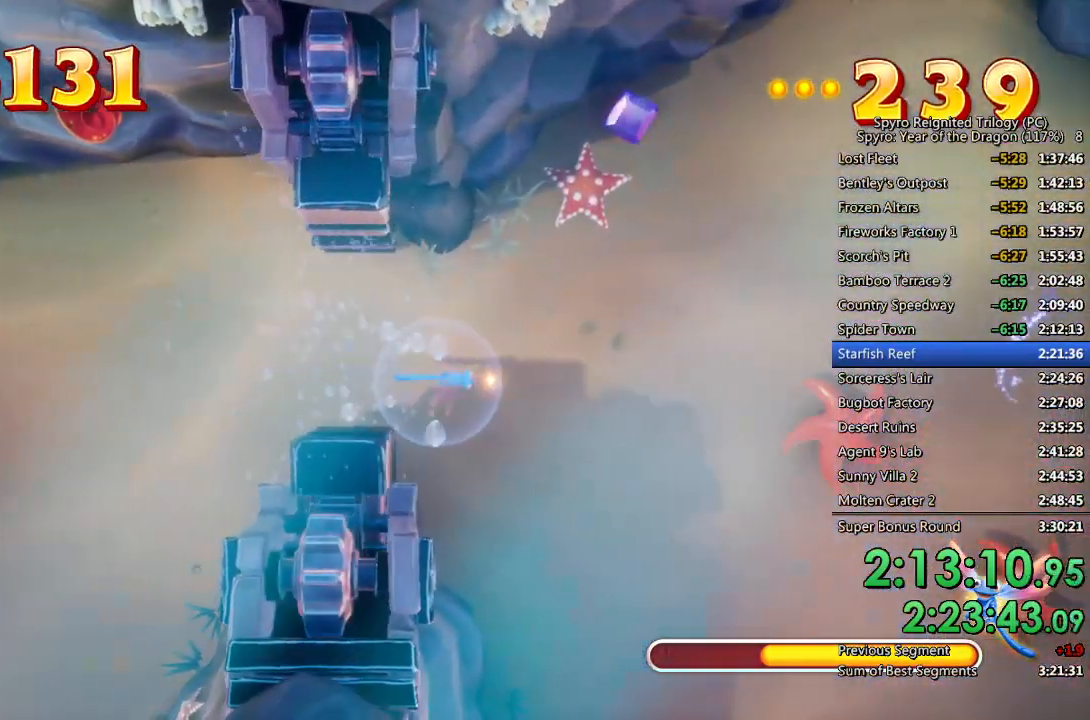
{"buttons": ["L1"], "left_stick": "down-right", "right_stick": "center", "events": [[17, "CIRCLE", "up"], [67, "CIRCLE", "down"], [133, "CIRCLE", "up"], [183, "CIRCLE", "down"], [233, "left_stick", "down-right"], [267, "CIRCLE", "up"], [317, "CIRCLE", "down"], [367, "CIRCLE", "up"], [417, "CROSS", "down"], [483, "CROSS", "up"]]}
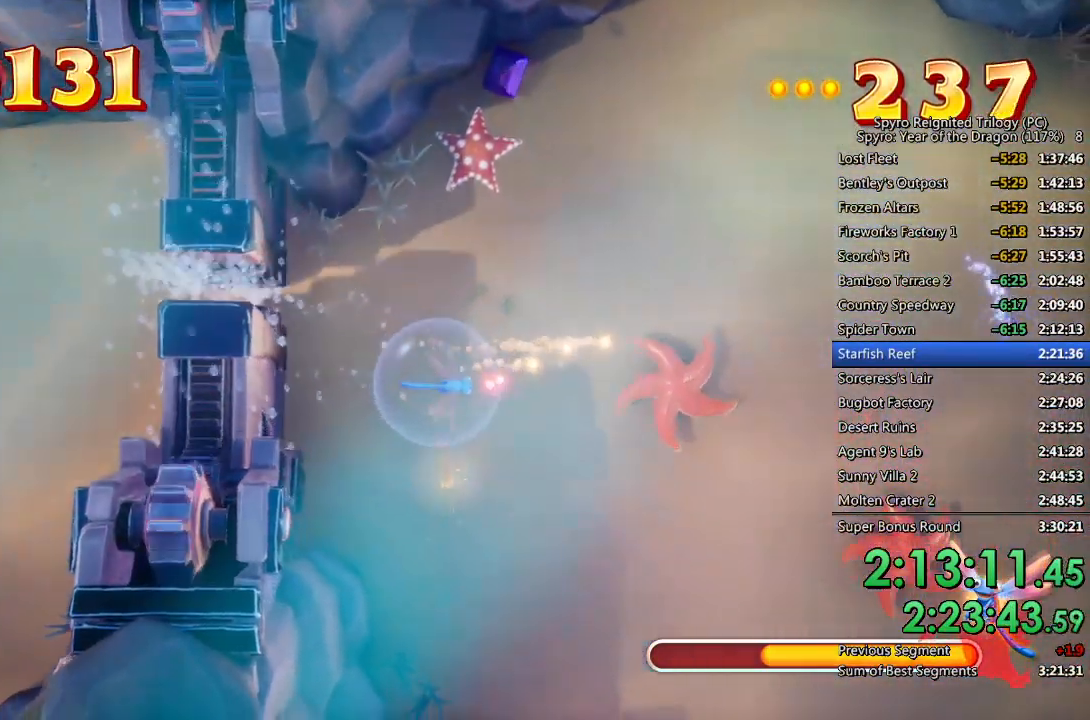
{"buttons": ["SQUARE"], "left_stick": "up", "right_stick": "center", "events": [[33, "CROSS", "down"], [100, "CROSS", "up"], [150, "CROSS", "down"], [200, "left_stick", "up-right"], [217, "CROSS", "up"], [250, "CROSS", "down"], [333, "CROSS", "up"], [350, "left_stick", "up"], [367, "L1", "up"], [417, "SQUARE", "down"]]}
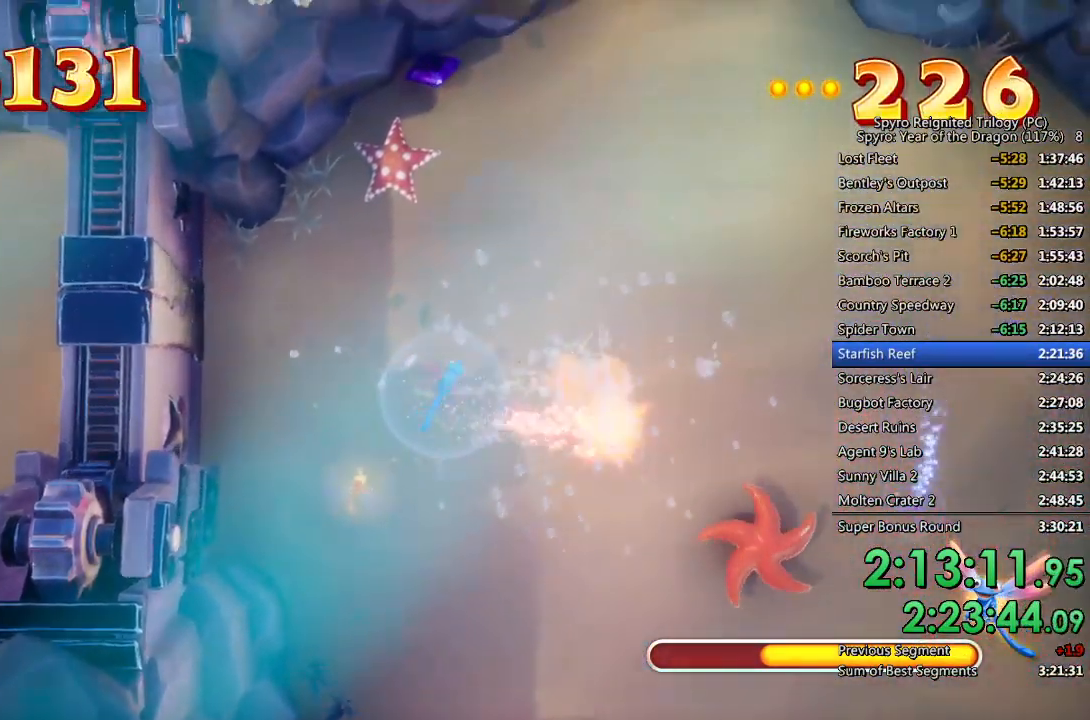
{"buttons": ["SQUARE"], "left_stick": "up", "right_stick": "center", "events": [[267, "left_stick", "up-left"], [400, "left_stick", "up"]]}
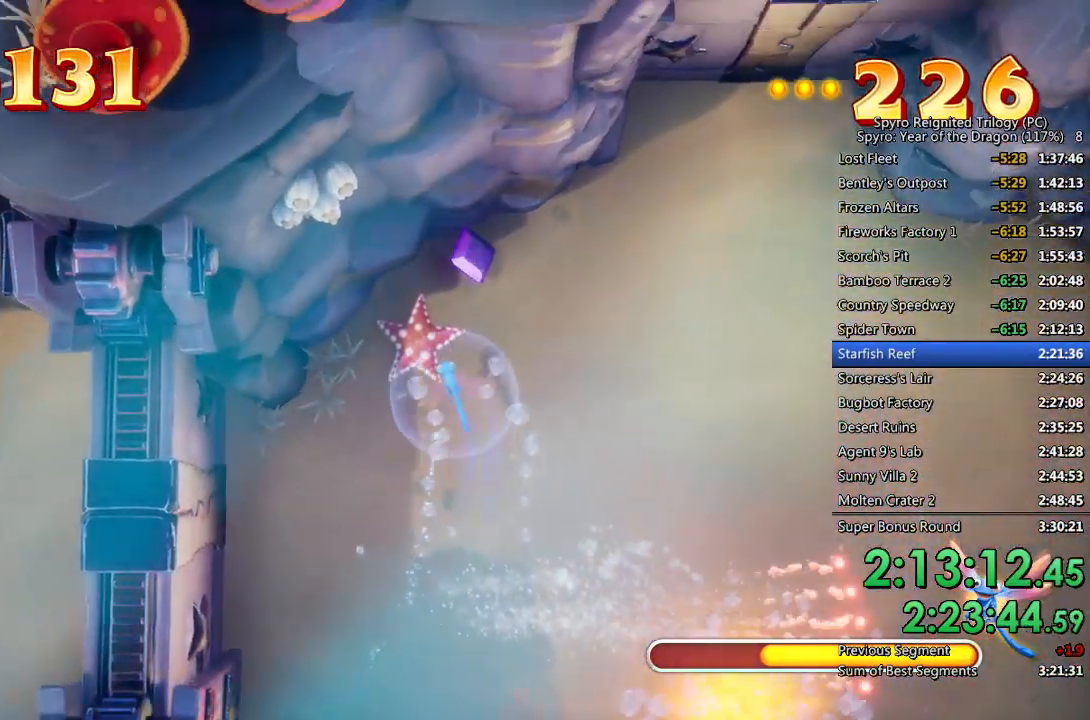
{"buttons": ["SQUARE"], "left_stick": "down-right", "right_stick": "center", "events": [[283, "left_stick", "right"], [333, "left_stick", "down-right"]]}
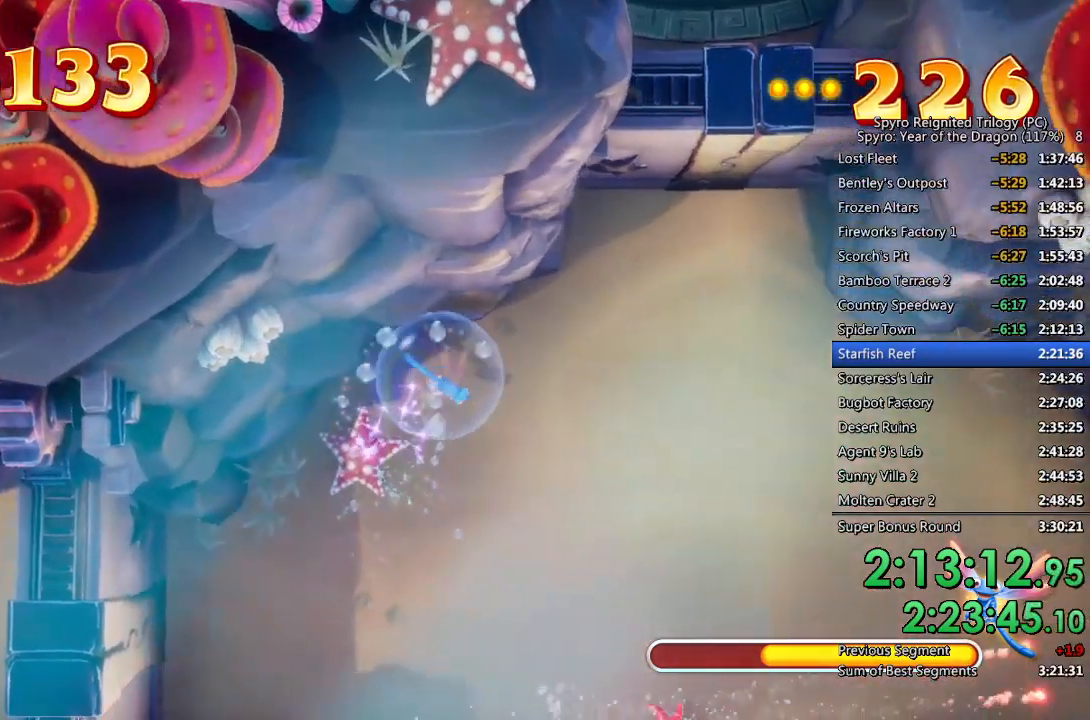
{"buttons": ["CIRCLE", "L1"], "left_stick": "down-right", "right_stick": "center", "events": [[17, "SQUARE", "up"], [50, "L1", "down"], [83, "CIRCLE", "down"], [183, "CIRCLE", "up"], [217, "CIRCLE", "down"], [300, "CIRCLE", "up"], [350, "CIRCLE", "down"]]}
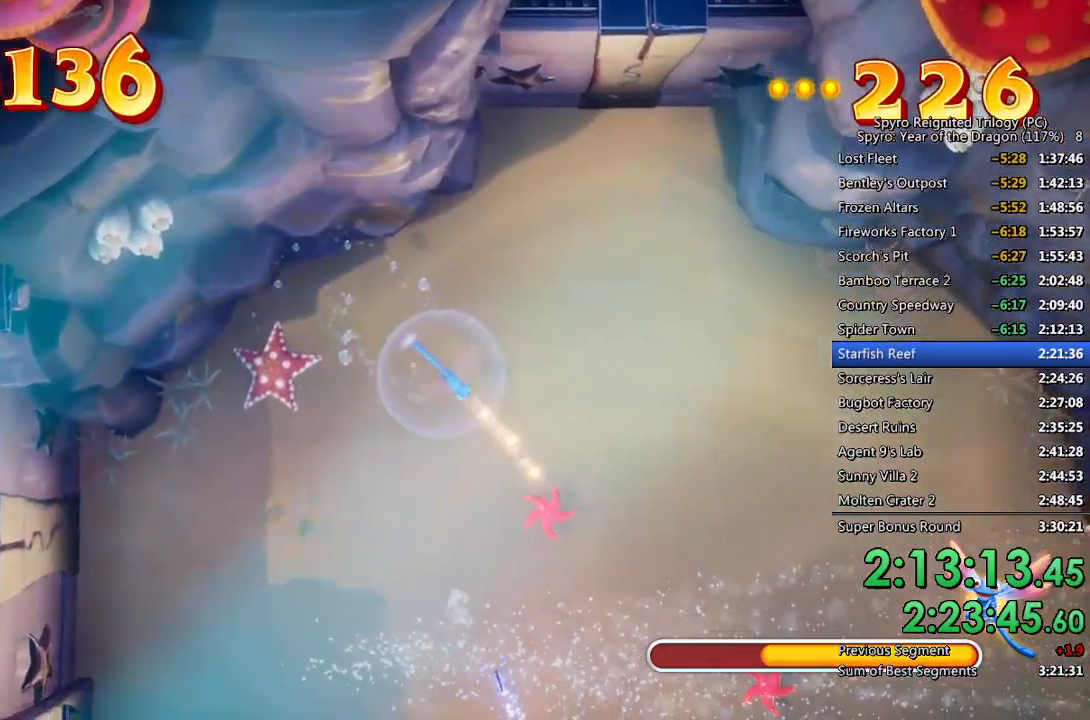
{"buttons": ["CIRCLE", "L1"], "left_stick": "down-left", "right_stick": "center", "events": [[17, "left_stick", "down"], [400, "left_stick", "center"], [500, "left_stick", "down-left"]]}
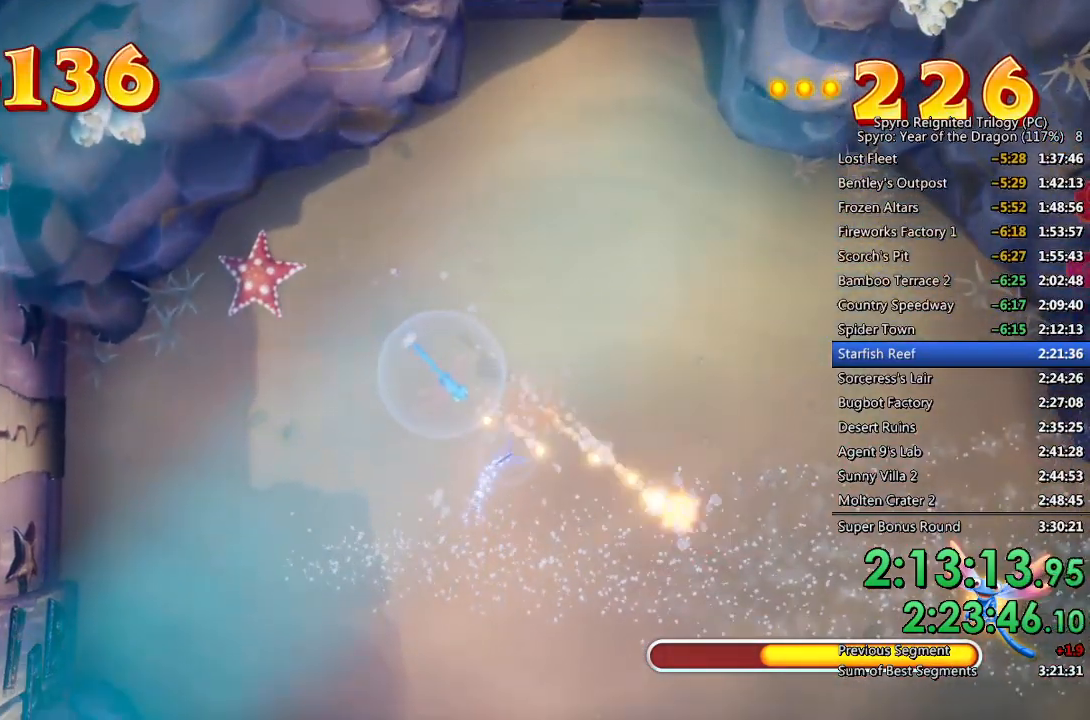
{"buttons": ["L1"], "left_stick": "down", "right_stick": "center", "events": [[233, "left_stick", "down"], [450, "CIRCLE", "up"]]}
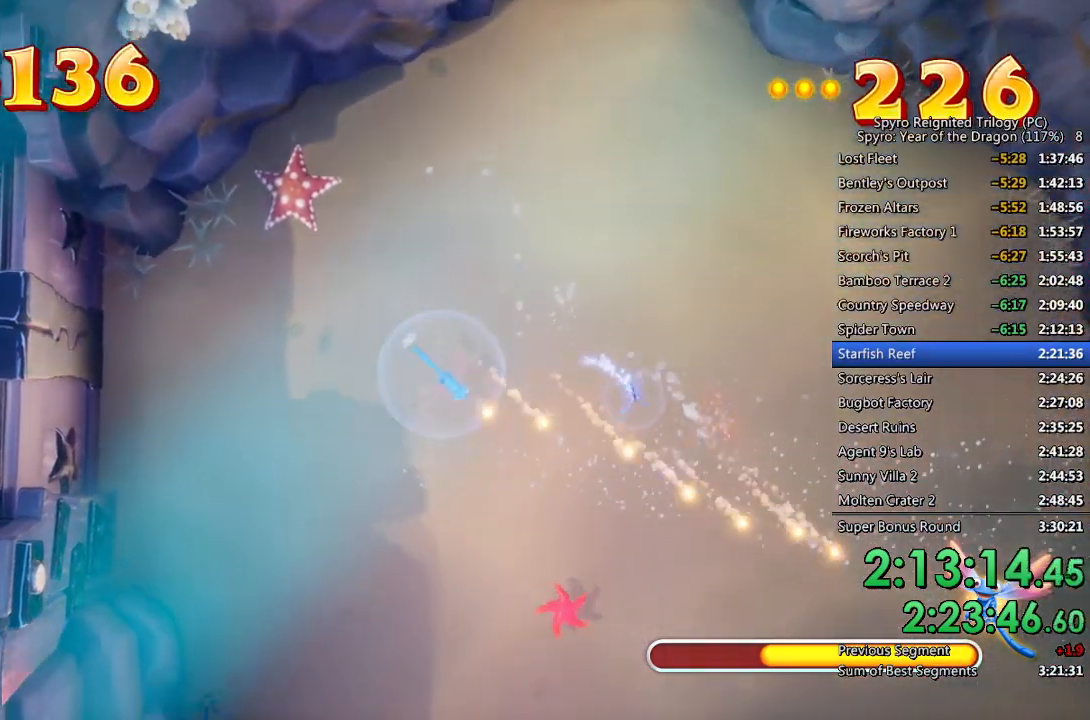
{"buttons": ["SQUARE"], "left_stick": "up", "right_stick": "center", "events": [[33, "CROSS", "down"], [67, "left_stick", "down-right"], [117, "CROSS", "up"], [167, "CROSS", "down"], [250, "CROSS", "up"], [300, "CROSS", "down"], [333, "left_stick", "center"], [383, "left_stick", "up"], [400, "CROSS", "up"], [417, "L1", "up"], [467, "SQUARE", "down"]]}
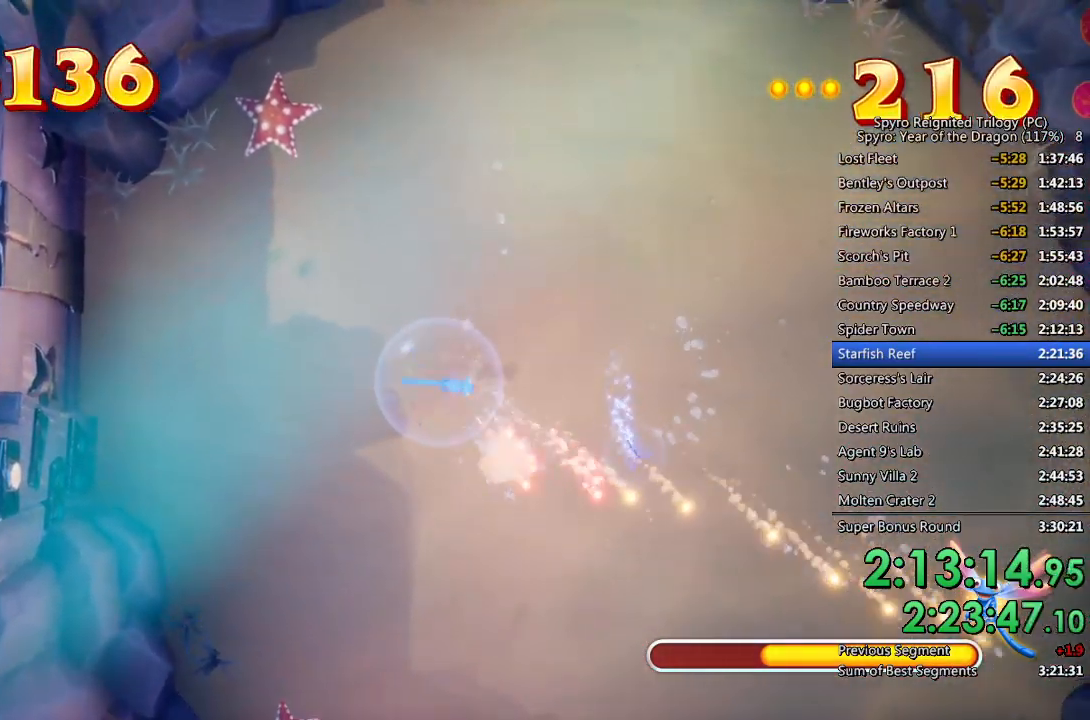
{"buttons": ["SQUARE"], "left_stick": "up-right", "right_stick": "center", "events": [[467, "left_stick", "up-right"]]}
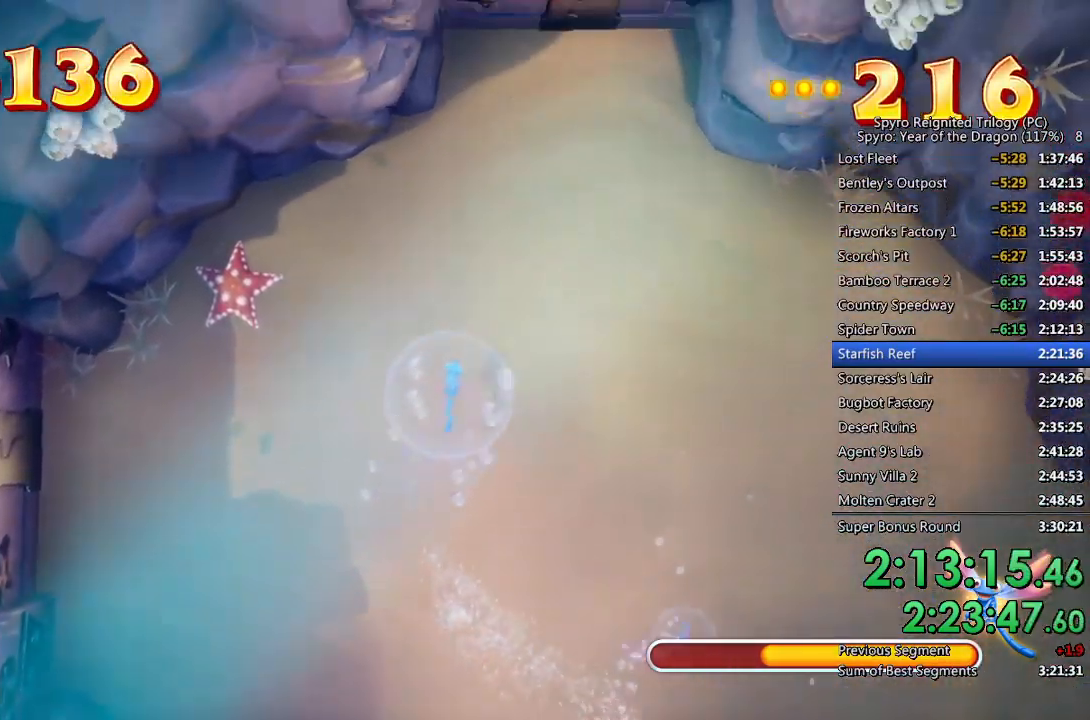
{"buttons": ["SQUARE"], "left_stick": "center", "right_stick": "center", "events": [[100, "left_stick", "up"], [483, "left_stick", "center"]]}
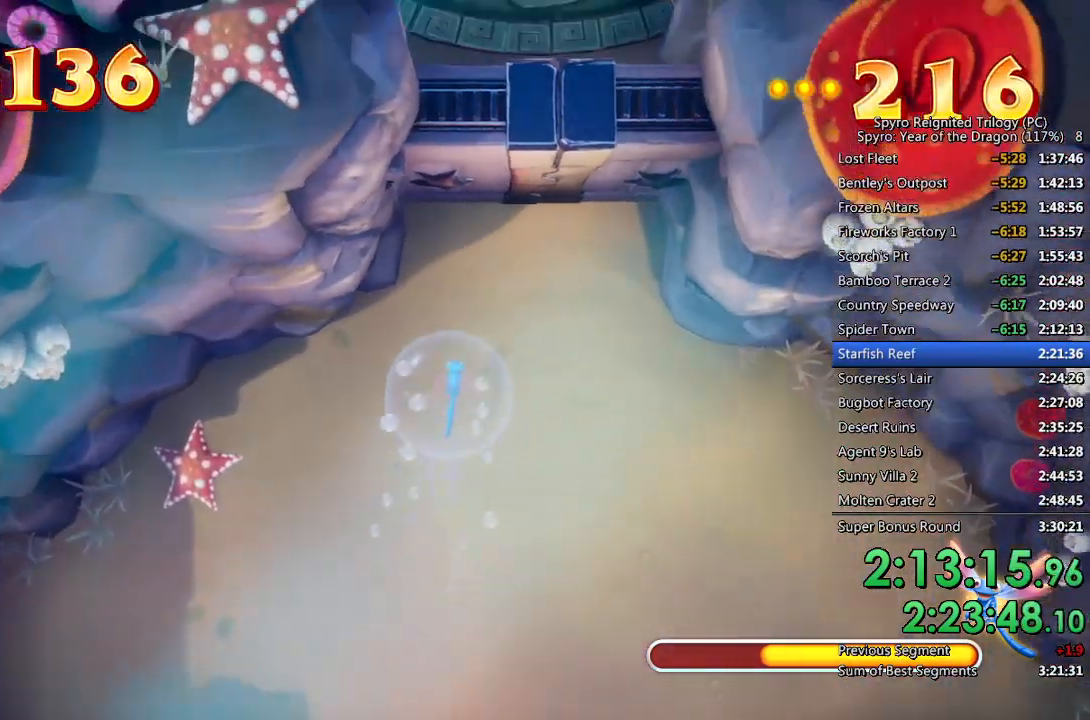
{"buttons": ["SQUARE"], "left_stick": "up", "right_stick": "center", "events": [[100, "left_stick", "up-right"], [233, "left_stick", "up"], [350, "left_stick", "up-right"], [483, "left_stick", "up"]]}
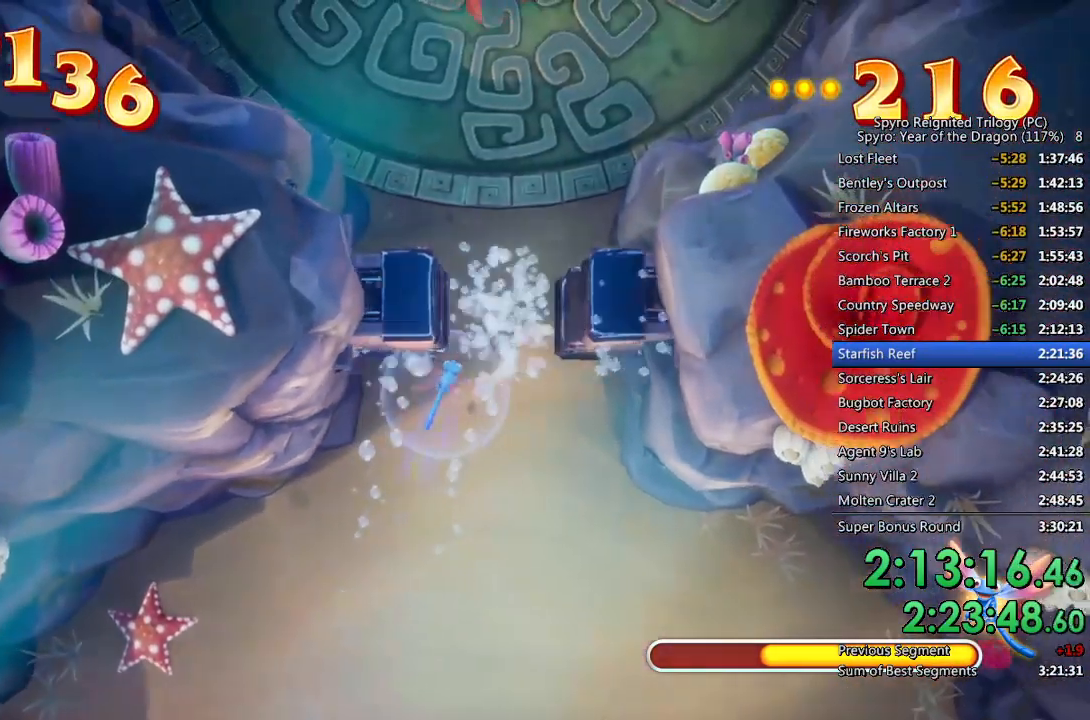
{"buttons": ["CROSS", "L1"], "left_stick": "up-left", "right_stick": "center", "events": [[300, "SQUARE", "up"], [350, "L1", "down"], [367, "CROSS", "down"], [433, "CROSS", "up"], [433, "left_stick", "up-left"], [467, "CROSS", "down"]]}